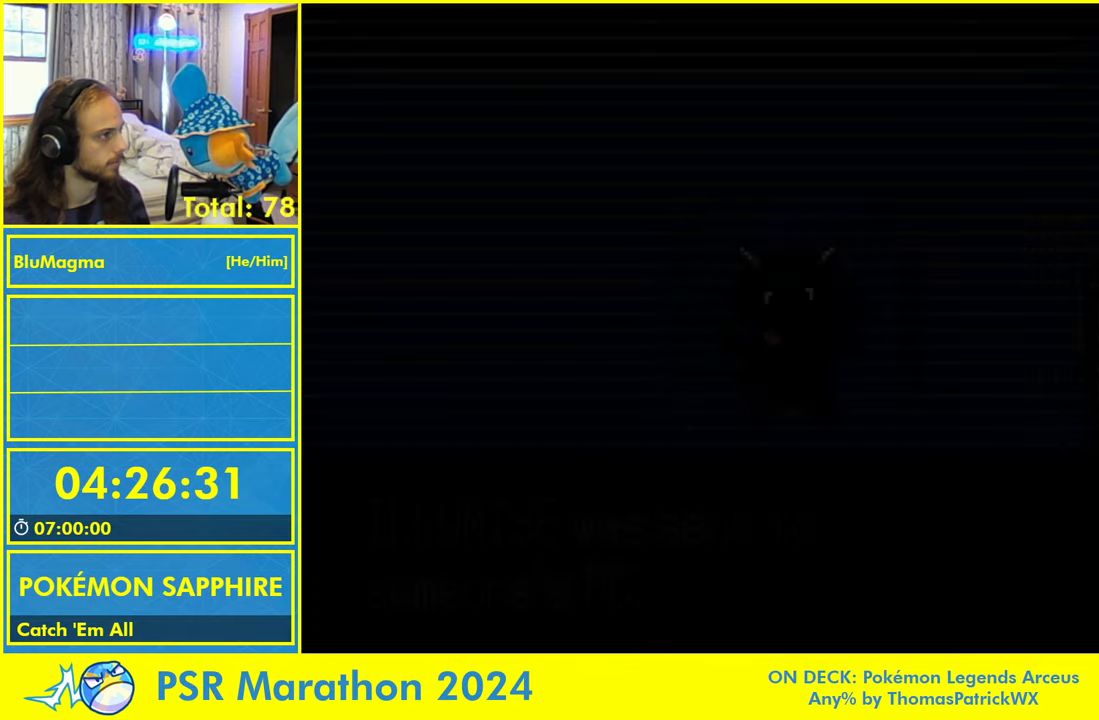
Gameplay with a controller (Nintendo layout); each line is a JSON object with the inputs held at the frame after it. "events" lists button and stick changes between this image and that frame as [ms after this image, input, new state], when the widget could be followed in between. Not read: L2 L3 R1 R3 SELECT START X Y.
{"buttons": ["DPAD_LEFT"]}
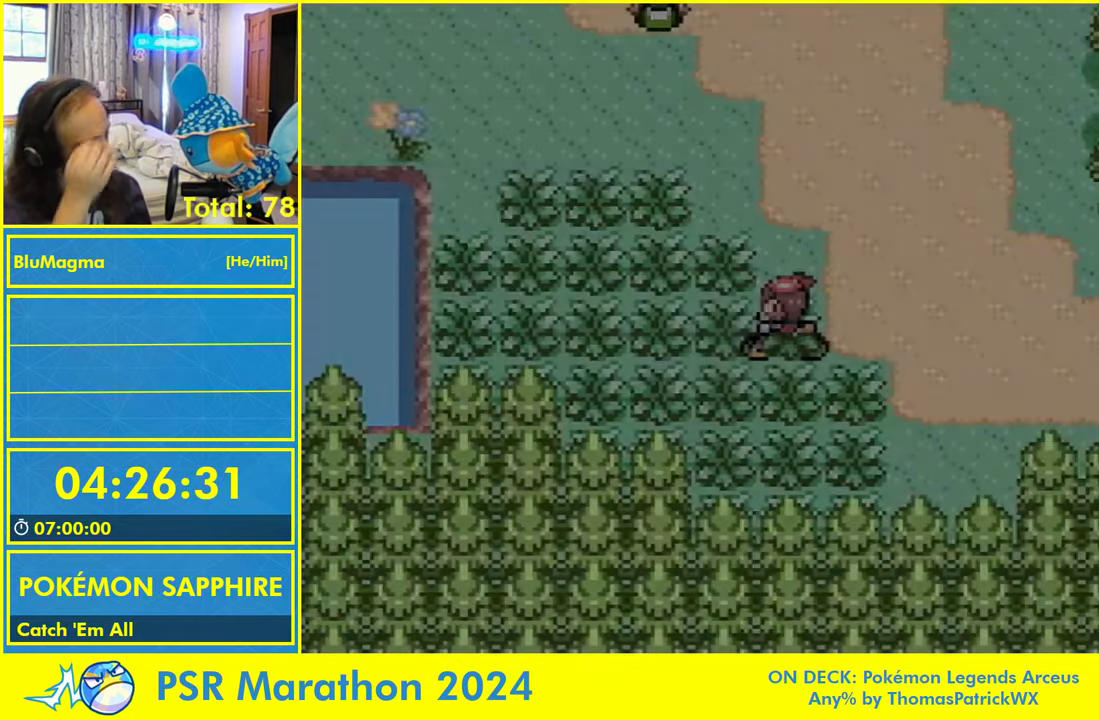
{"buttons": ["DPAD_LEFT"], "events": [[100, "L1", "down"], [250, "L1", "up"]]}
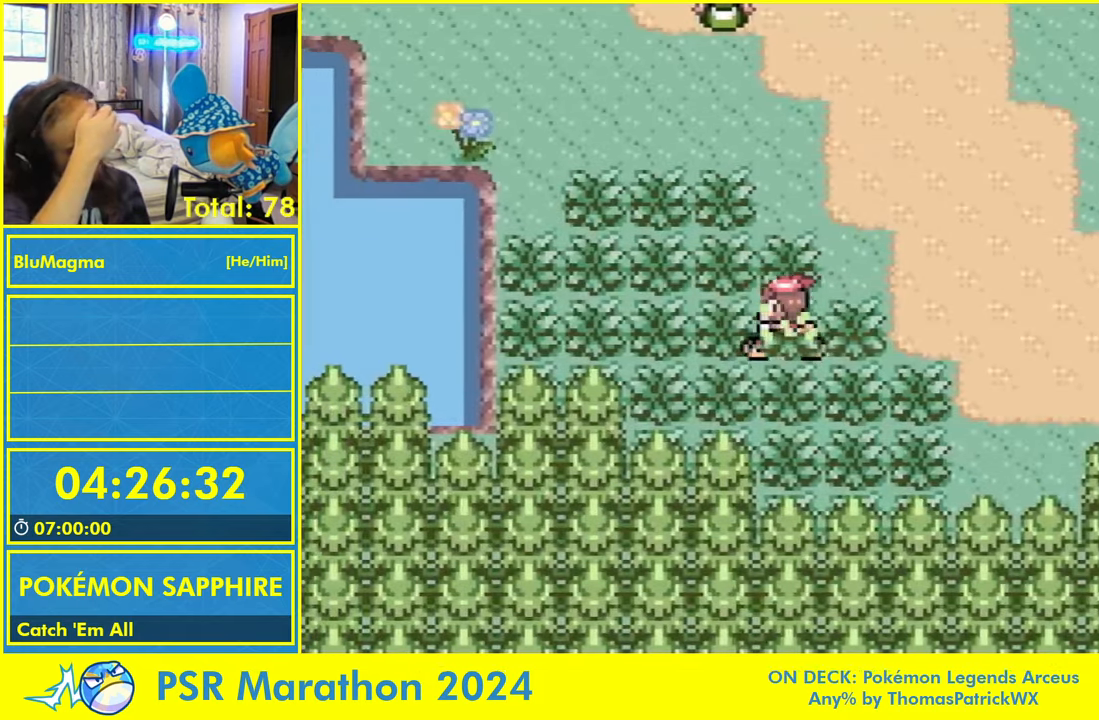
{"buttons": [], "events": [[233, "DPAD_LEFT", "up"], [250, "DPAD_RIGHT", "down"], [500, "DPAD_RIGHT", "up"]]}
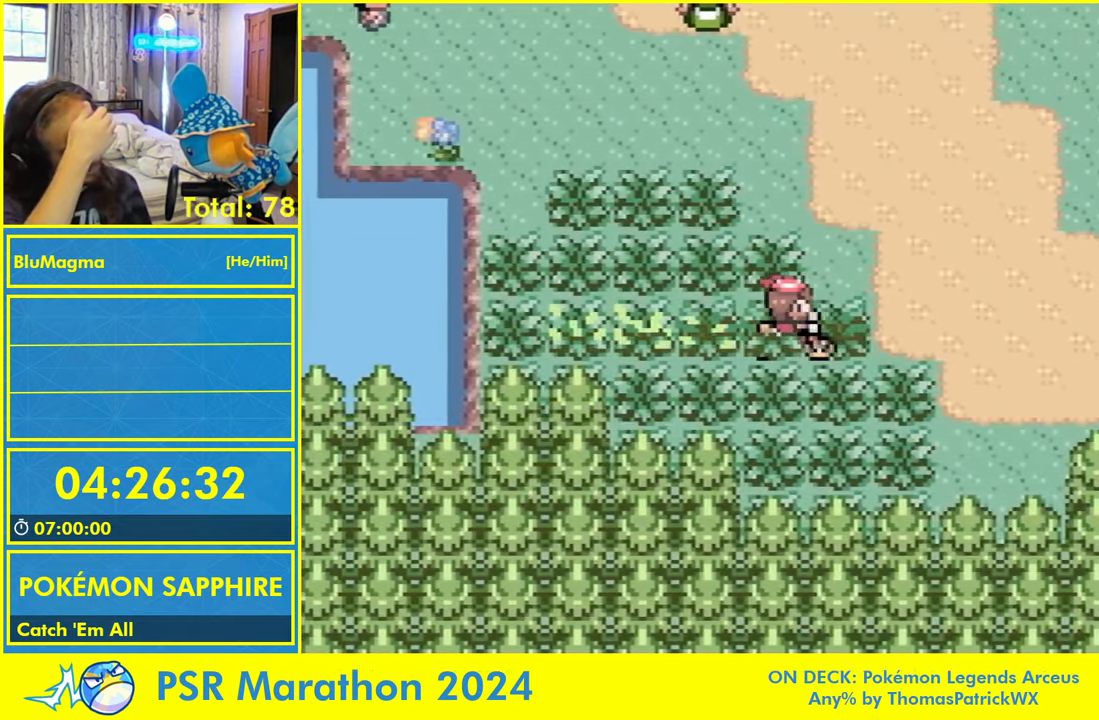
{"buttons": ["DPAD_RIGHT"], "events": [[17, "DPAD_LEFT", "down"], [33, "L1", "down"], [83, "L1", "up"], [283, "DPAD_LEFT", "up"], [300, "DPAD_RIGHT", "down"]]}